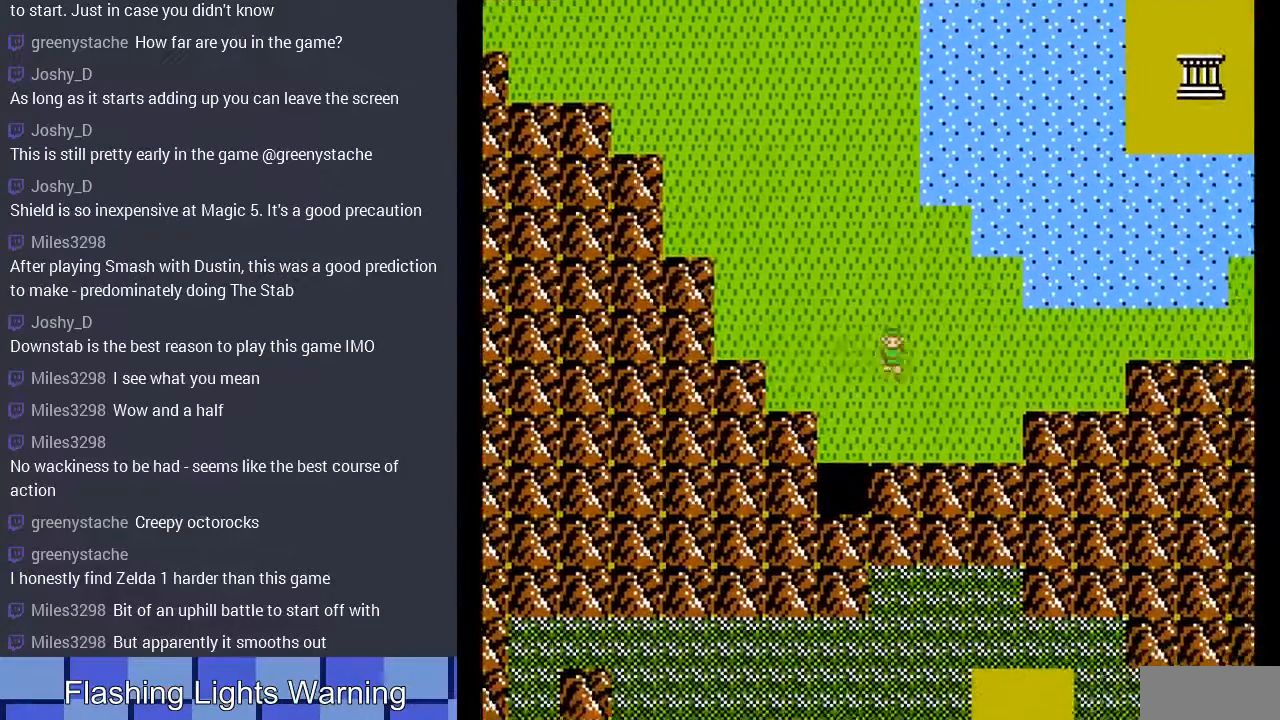
Gameplay with a controller (Nintendo layout); each line is a JSON object with the inputs held at the frame after it. "events" lists button and stick changes between this image and that frame as [ms after this image, input, new state], when the widget could be followed in between. Not read: L3 R3.
{"buttons": ["DPAD_DOWN"], "events": [[67, "DPAD_DOWN", "up"], [167, "DPAD_DOWN", "down"], [200, "DPAD_LEFT", "up"], [333, "DPAD_DOWN", "up"], [367, "DPAD_LEFT", "down"], [433, "DPAD_DOWN", "down"], [433, "DPAD_LEFT", "up"]]}
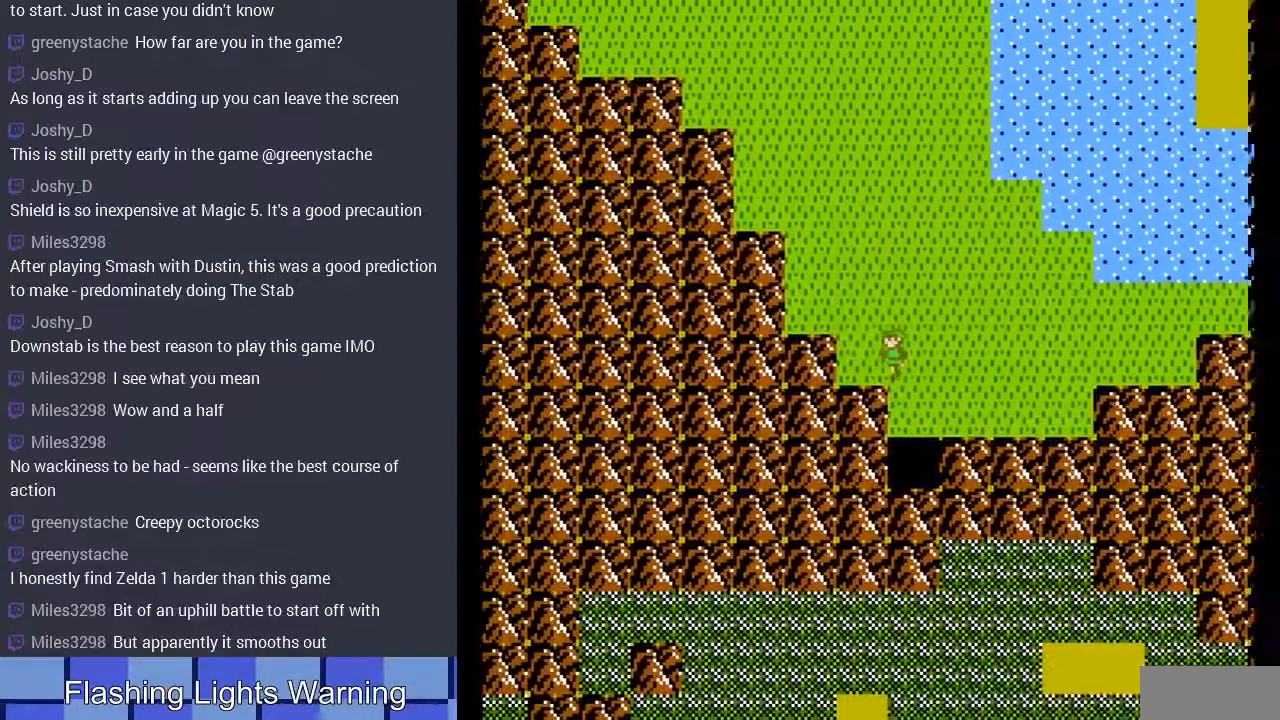
{"buttons": ["DPAD_DOWN"], "events": [[333, "DPAD_DOWN", "up"], [333, "DPAD_RIGHT", "down"], [433, "DPAD_DOWN", "down"], [467, "DPAD_RIGHT", "up"]]}
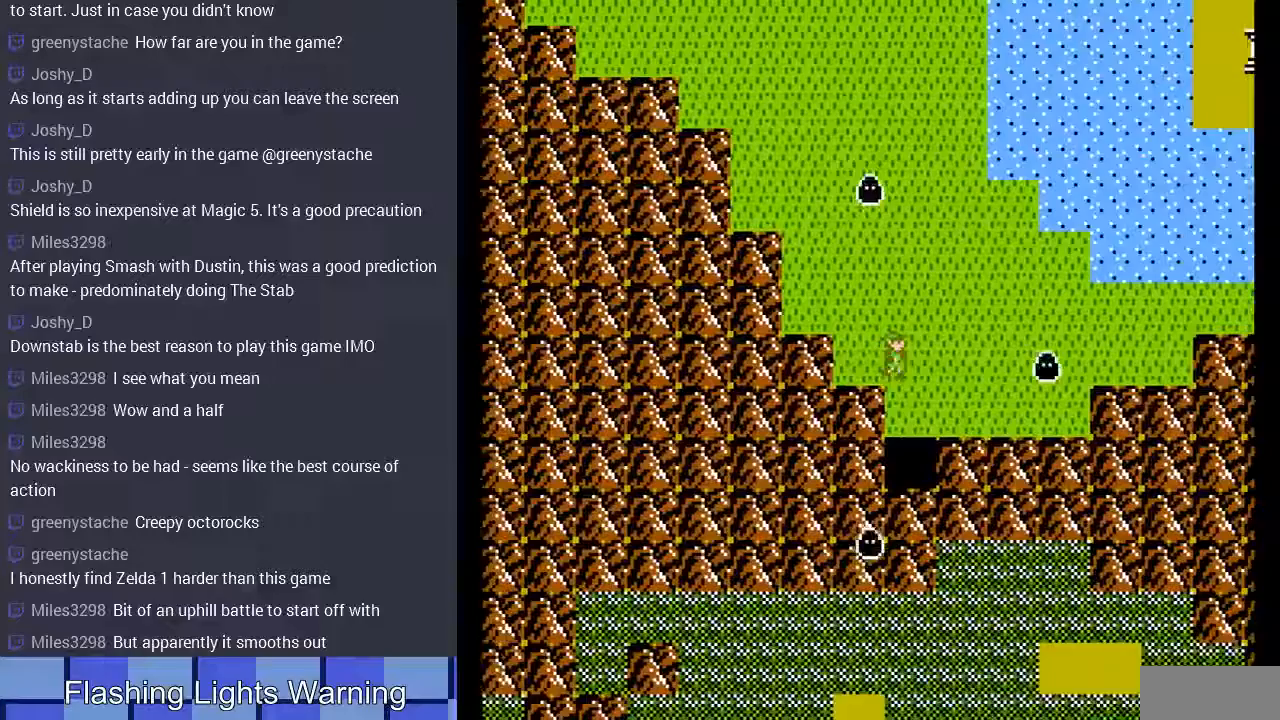
{"buttons": ["DPAD_DOWN"], "events": []}
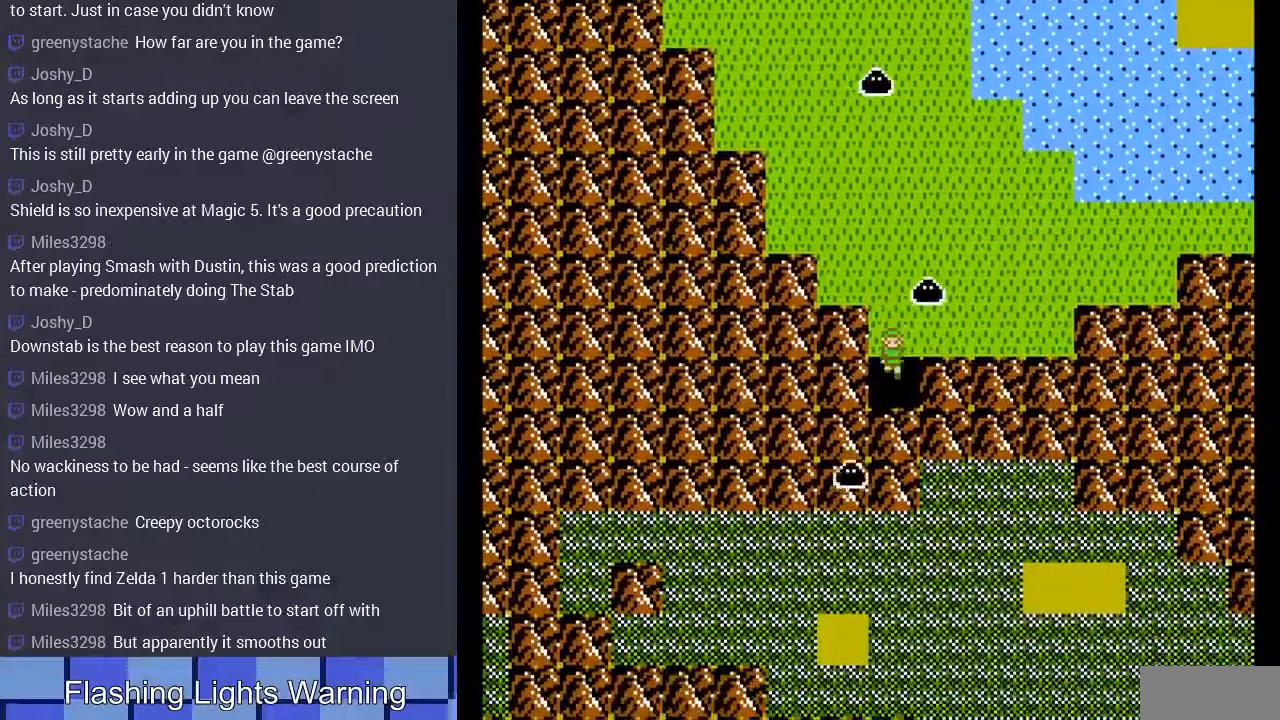
{"buttons": [], "events": [[267, "DPAD_DOWN", "up"]]}
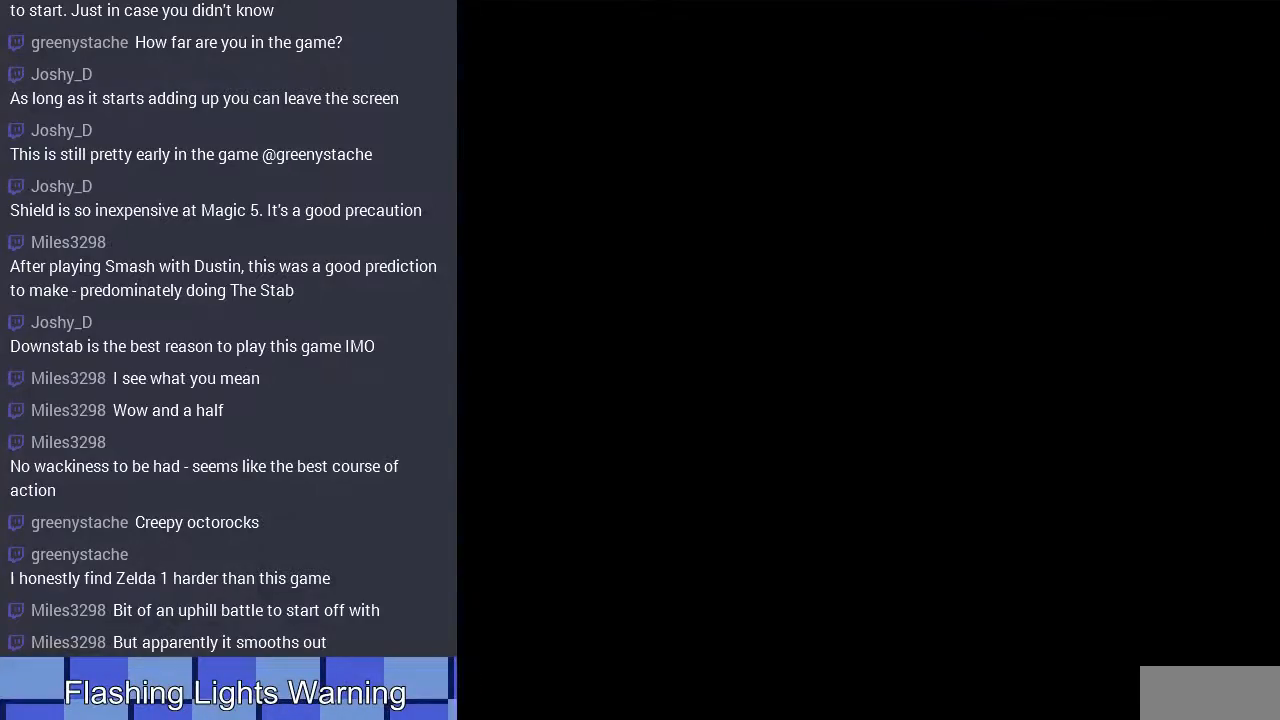
{"buttons": ["DPAD_RIGHT"], "events": [[267, "DPAD_LEFT", "down"], [300, "DPAD_UP", "down"], [400, "DPAD_LEFT", "up"], [400, "DPAD_UP", "up"], [500, "DPAD_RIGHT", "down"]]}
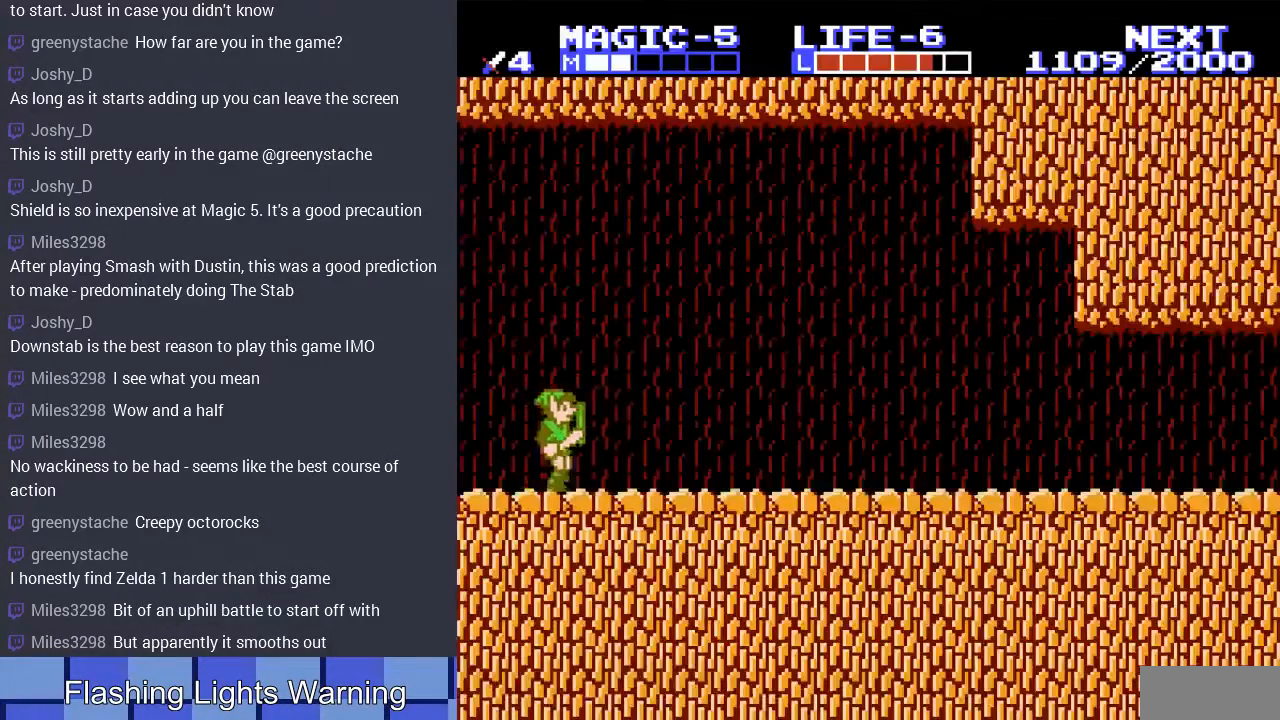
{"buttons": ["A", "DPAD_RIGHT"], "events": [[467, "A", "down"]]}
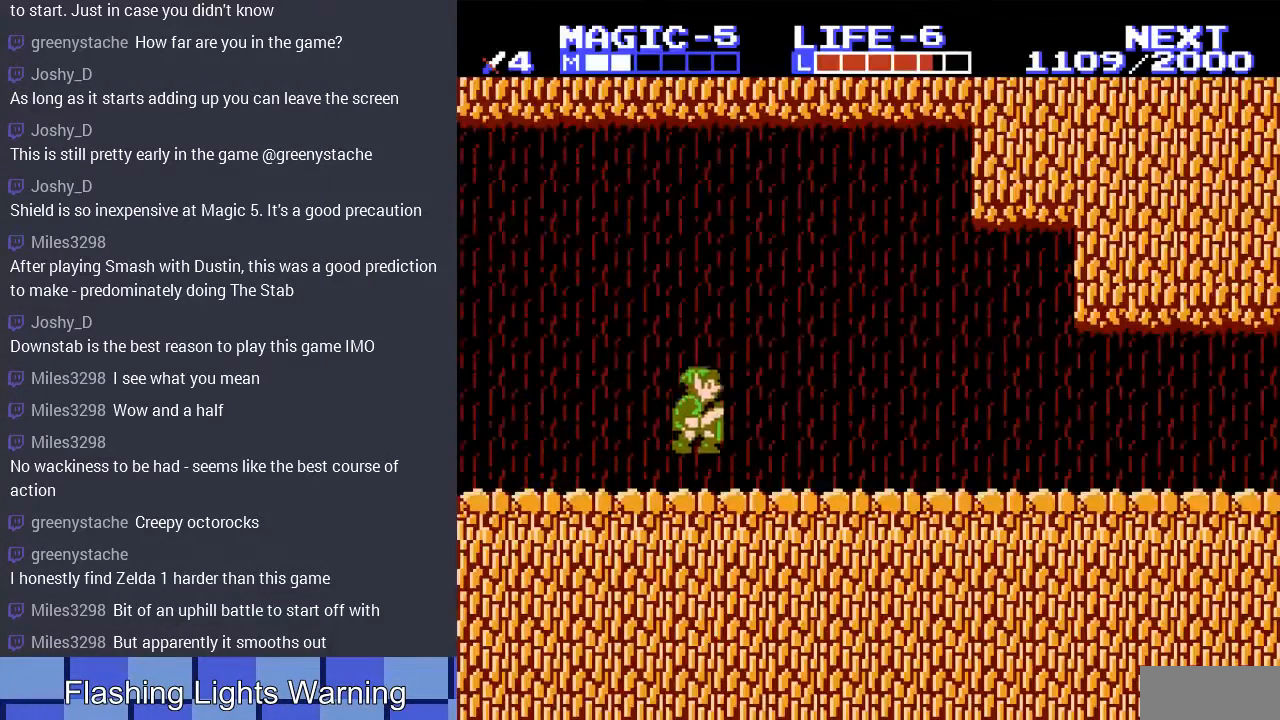
{"buttons": ["DPAD_RIGHT"], "events": [[100, "A", "up"]]}
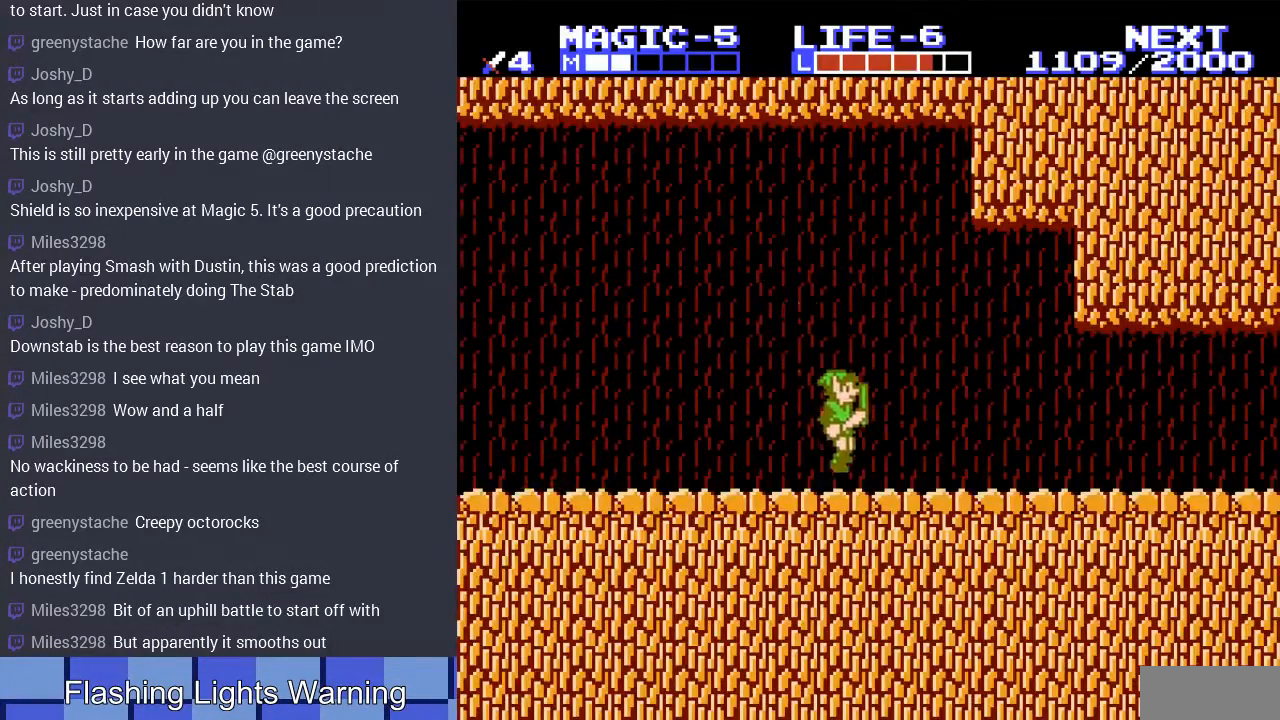
{"buttons": ["DPAD_RIGHT"], "events": []}
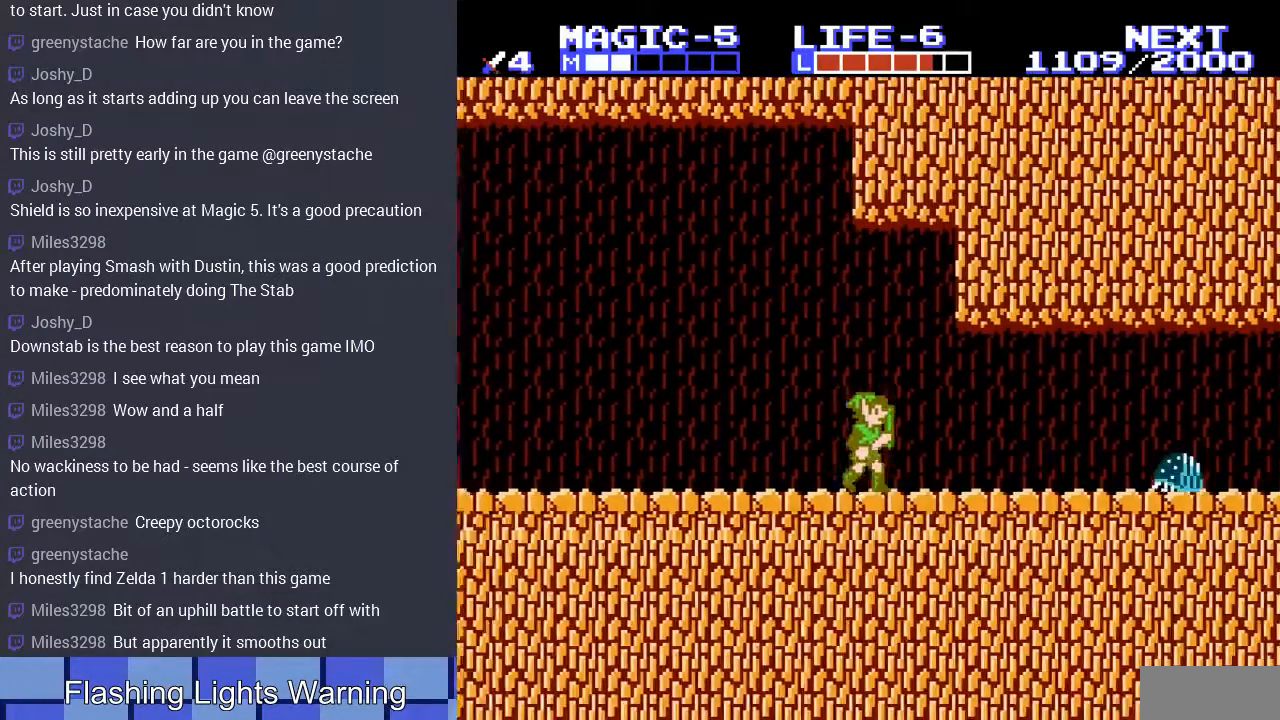
{"buttons": ["A", "DPAD_DOWN", "DPAD_RIGHT"], "events": [[167, "DPAD_RIGHT", "up"], [300, "DPAD_RIGHT", "down"], [467, "A", "down"], [467, "DPAD_DOWN", "down"]]}
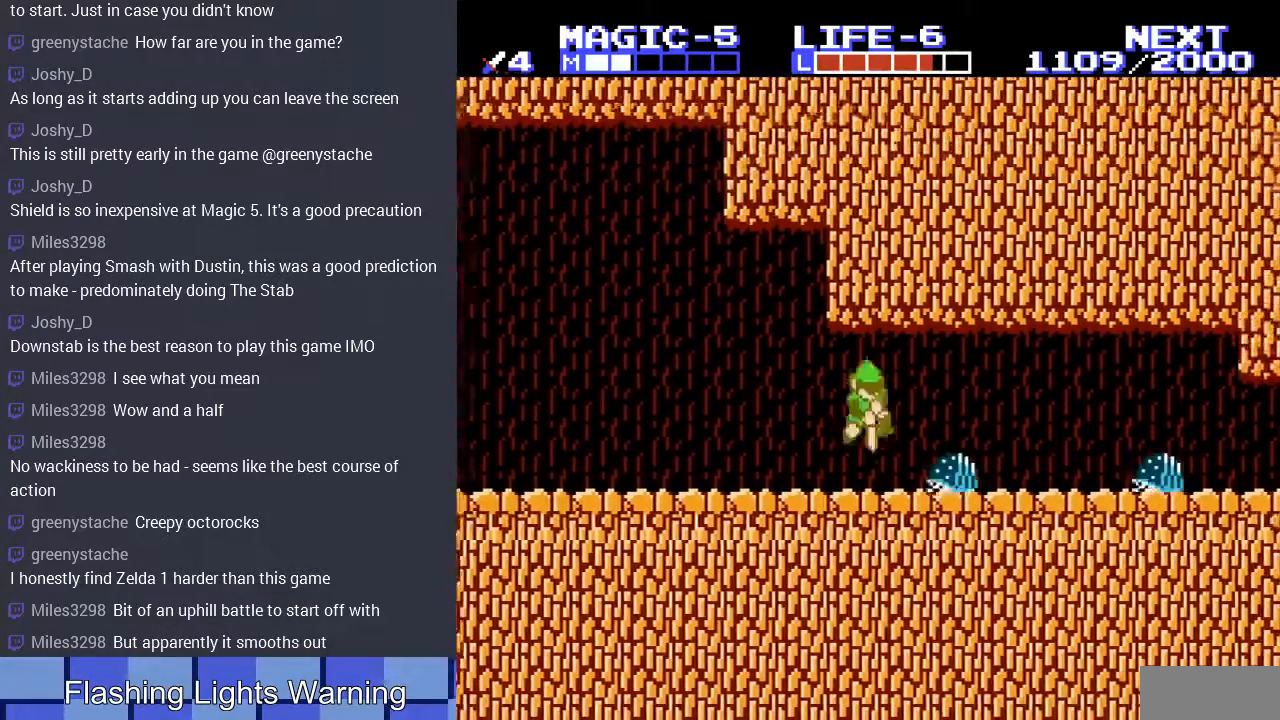
{"buttons": ["DPAD_LEFT"], "events": [[33, "DPAD_RIGHT", "up"], [67, "A", "up"], [100, "DPAD_LEFT", "down"], [333, "DPAD_DOWN", "up"]]}
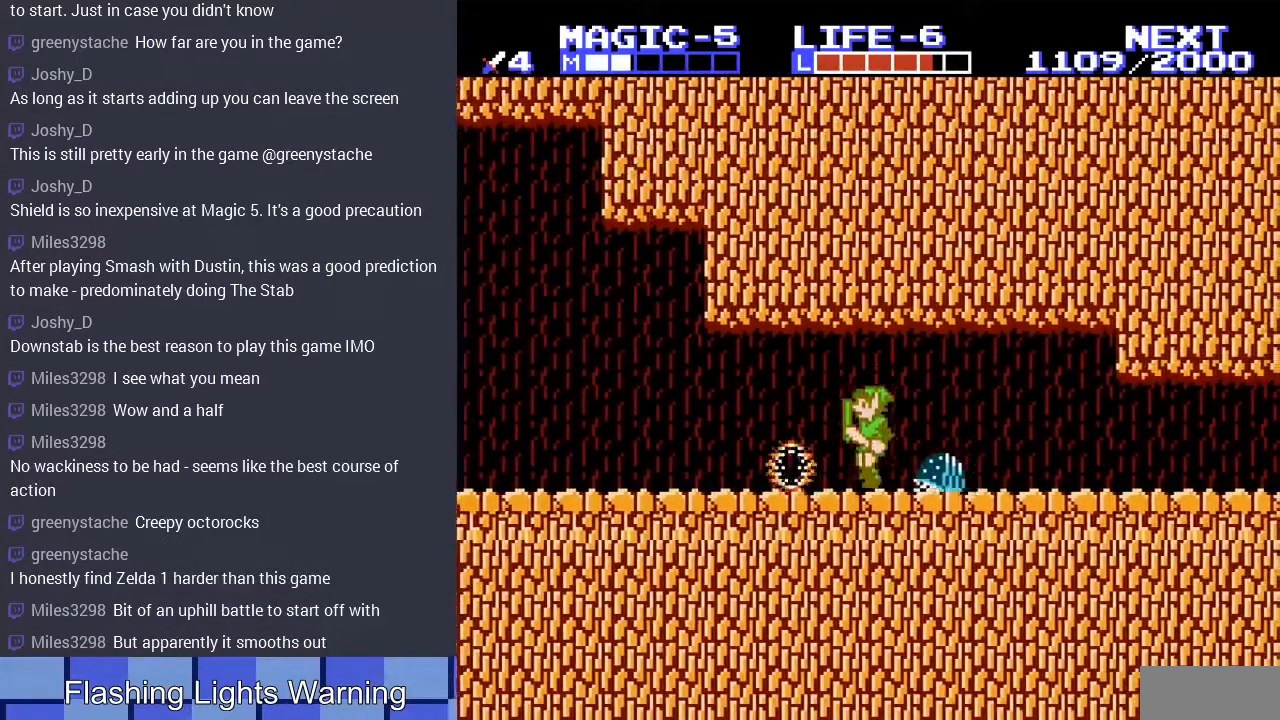
{"buttons": ["DPAD_DOWN", "DPAD_RIGHT"], "events": [[67, "A", "down"], [133, "DPAD_DOWN", "down"], [133, "DPAD_LEFT", "up"], [300, "DPAD_RIGHT", "down"], [400, "A", "up"]]}
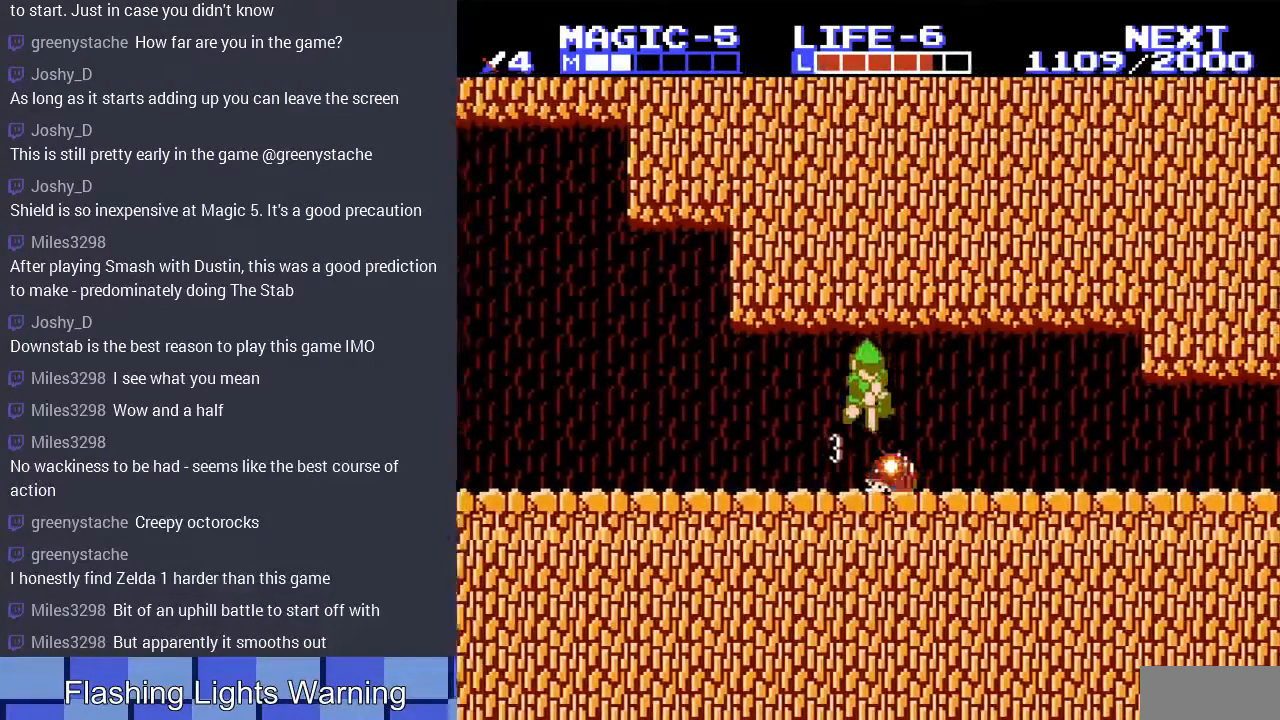
{"buttons": ["DPAD_RIGHT"], "events": [[100, "DPAD_DOWN", "up"], [133, "DPAD_UP", "down"], [167, "DPAD_UP", "up"]]}
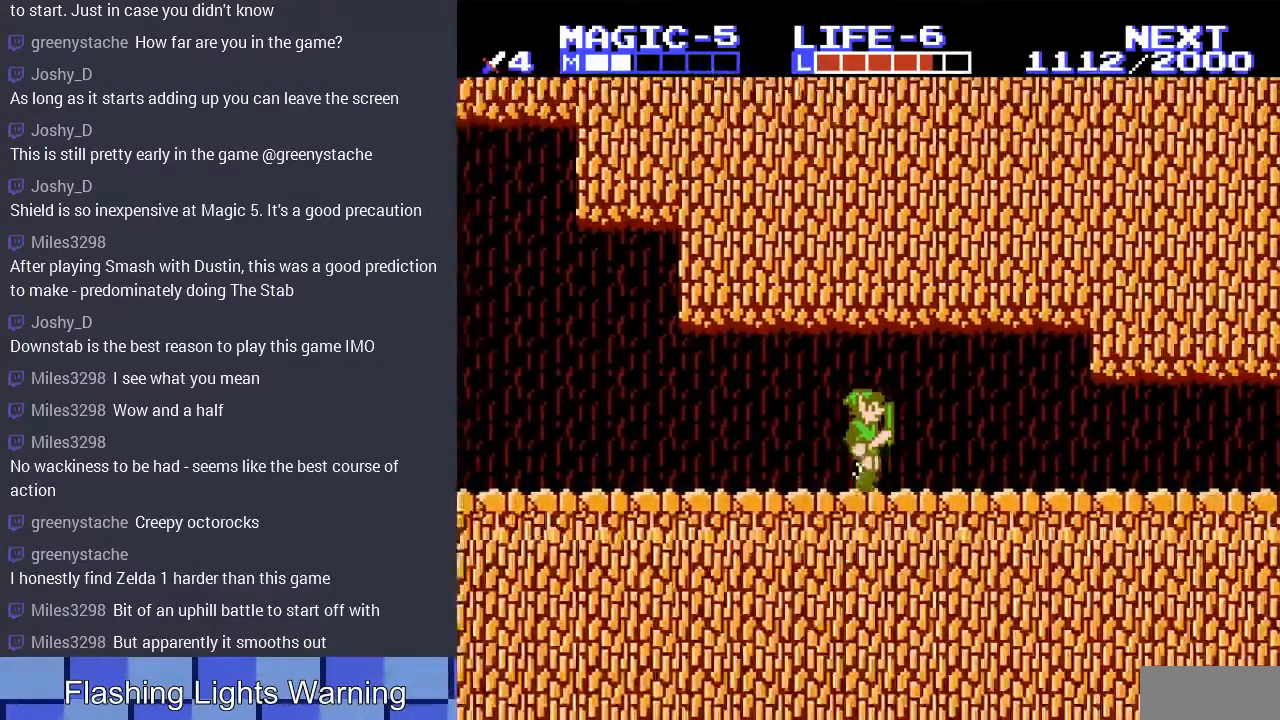
{"buttons": ["DPAD_RIGHT"], "events": []}
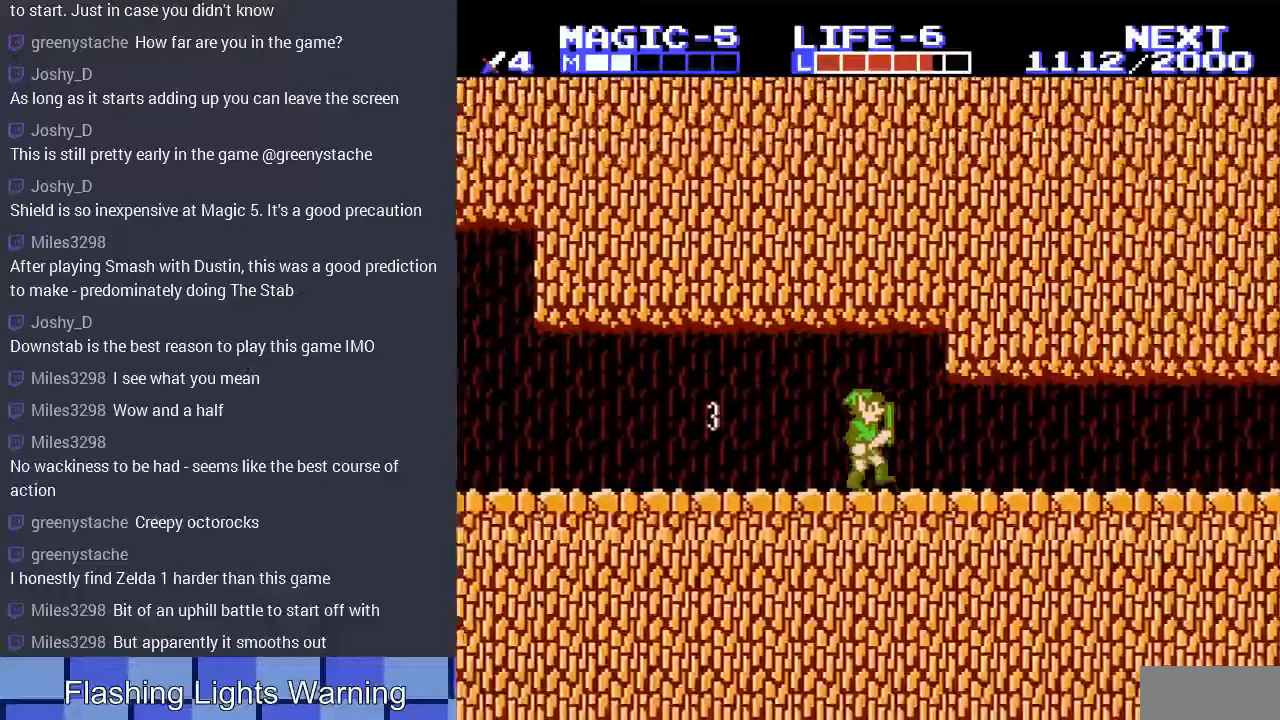
{"buttons": ["DPAD_RIGHT"], "events": []}
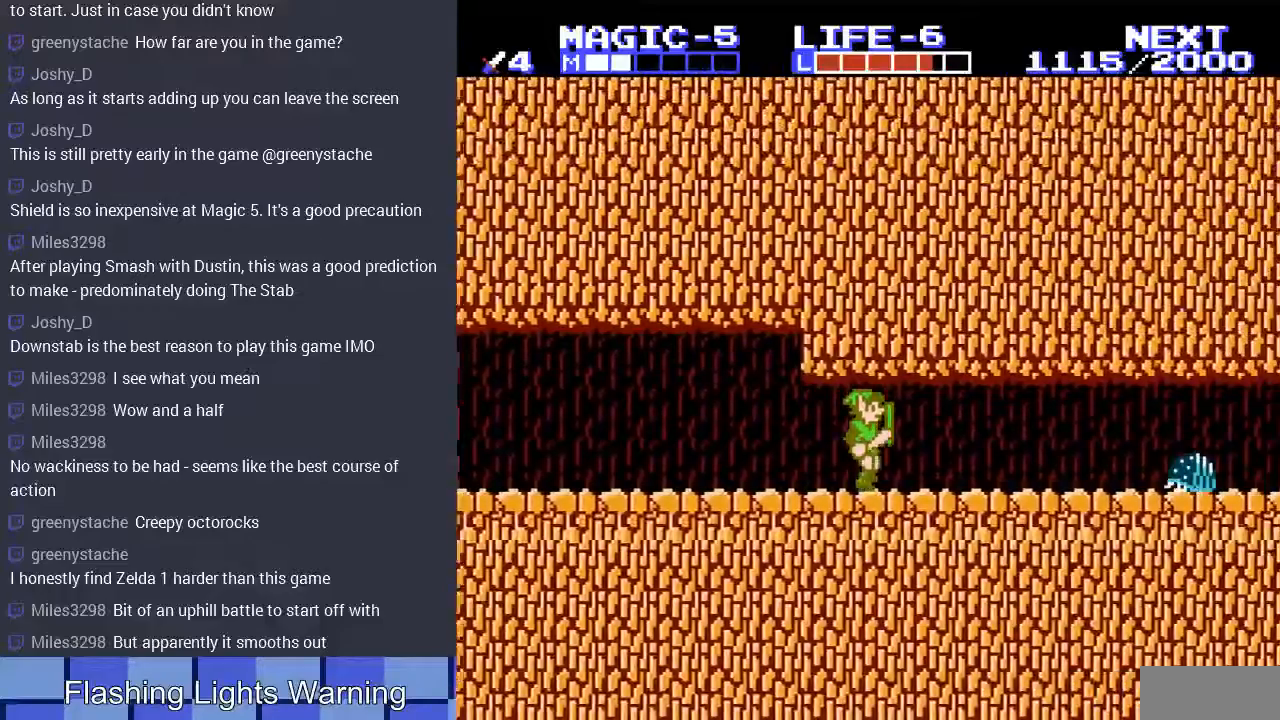
{"buttons": ["A", "DPAD_DOWN", "DPAD_RIGHT"], "events": [[500, "A", "down"], [500, "DPAD_DOWN", "down"]]}
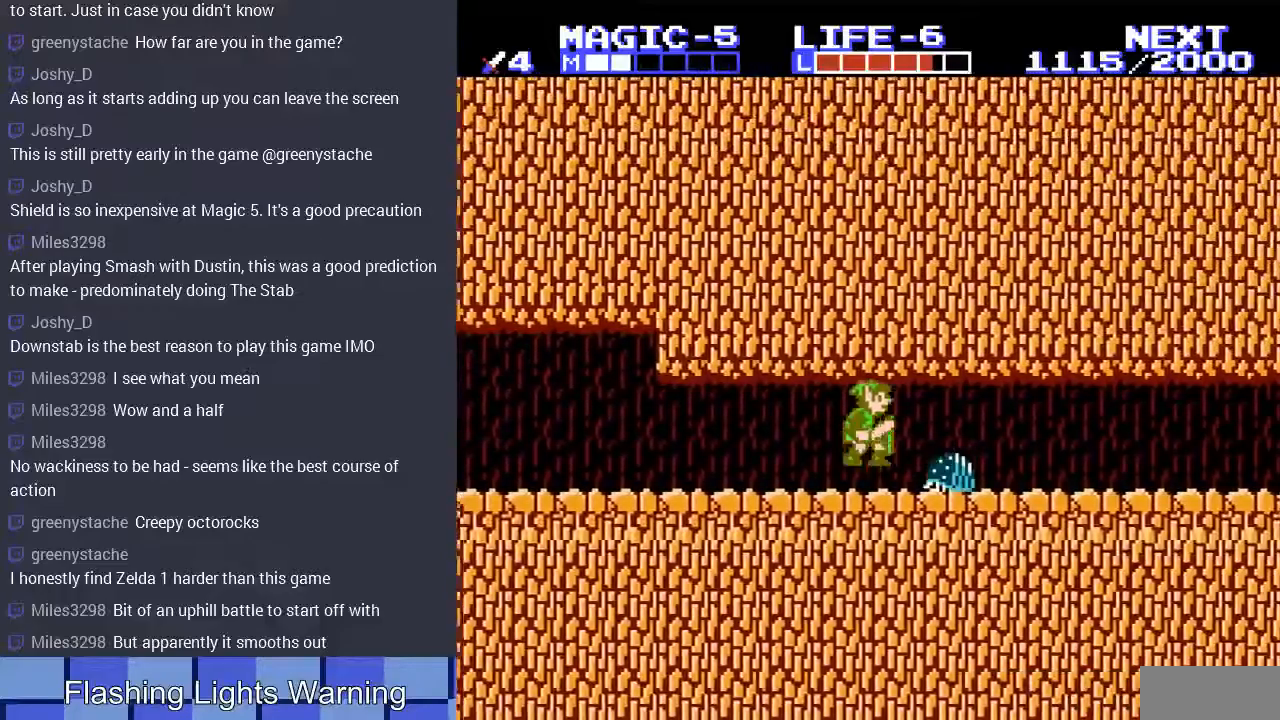
{"buttons": ["DPAD_RIGHT"], "events": [[300, "A", "up"], [400, "DPAD_DOWN", "up"]]}
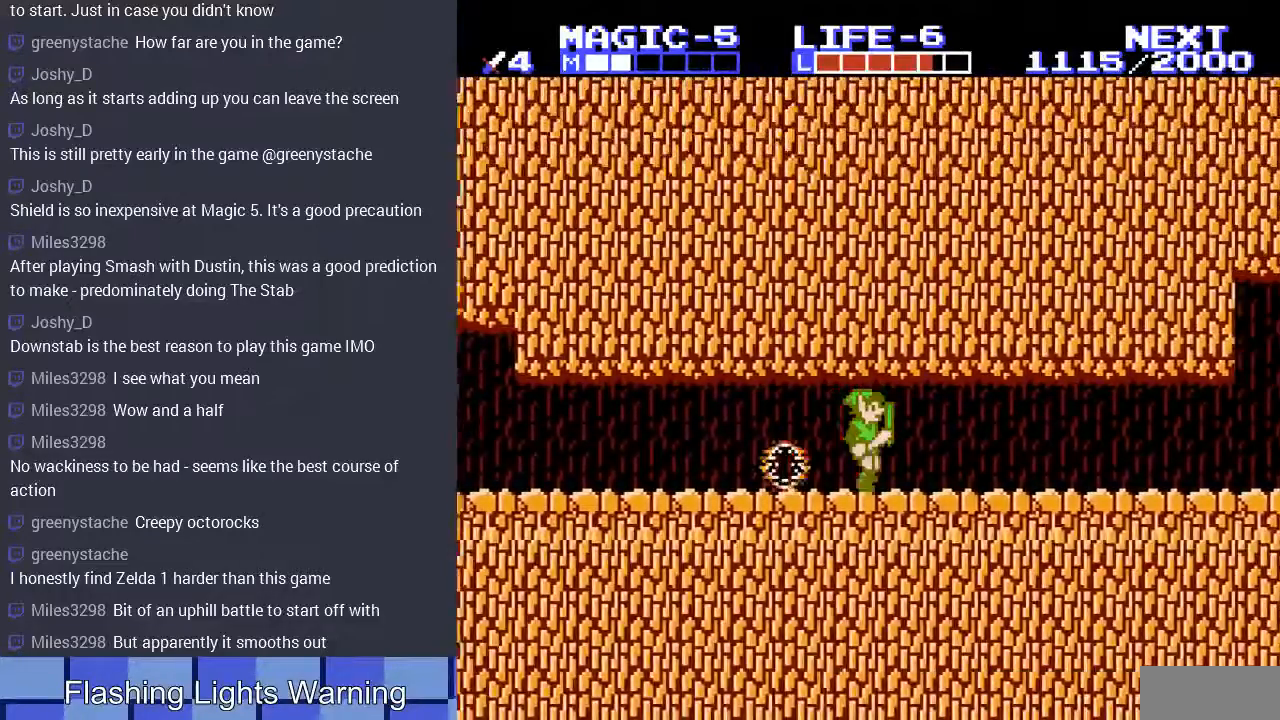
{"buttons": ["DPAD_RIGHT"], "events": []}
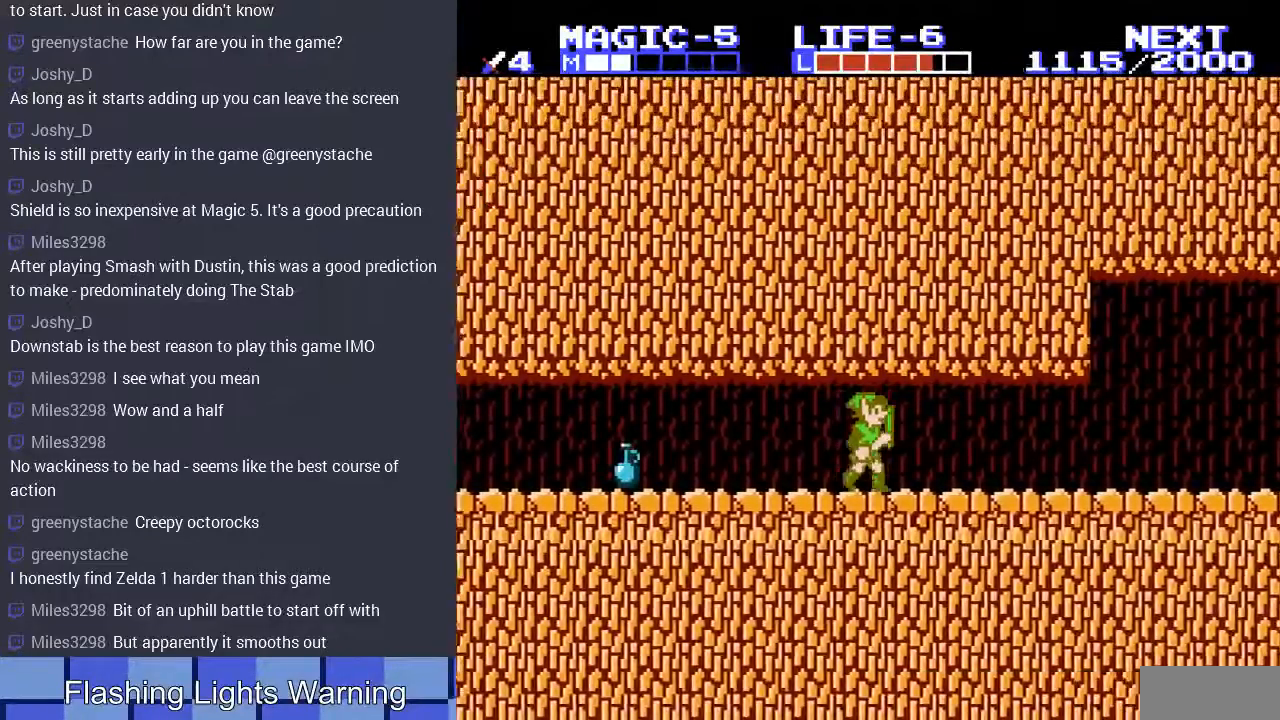
{"buttons": ["DPAD_LEFT"], "events": [[300, "DPAD_RIGHT", "up"], [333, "DPAD_LEFT", "down"]]}
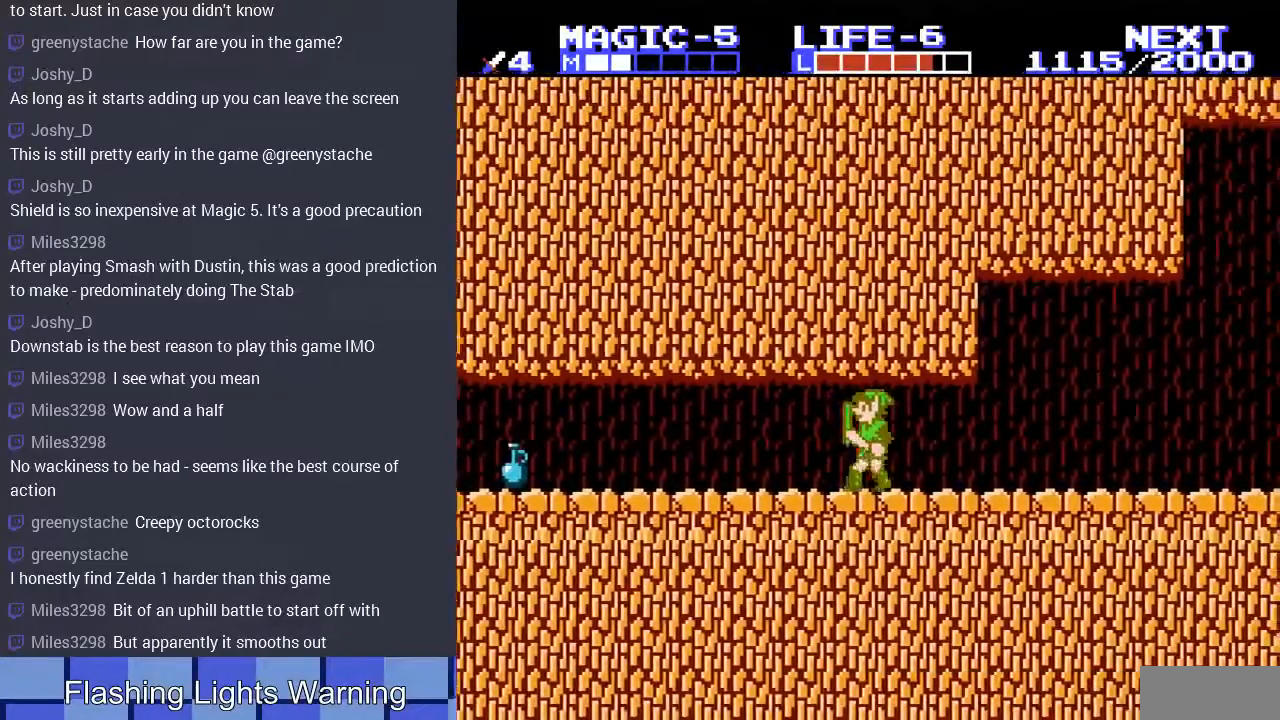
{"buttons": ["DPAD_LEFT"], "events": [[467, "DPAD_UP", "down"], [500, "DPAD_UP", "up"]]}
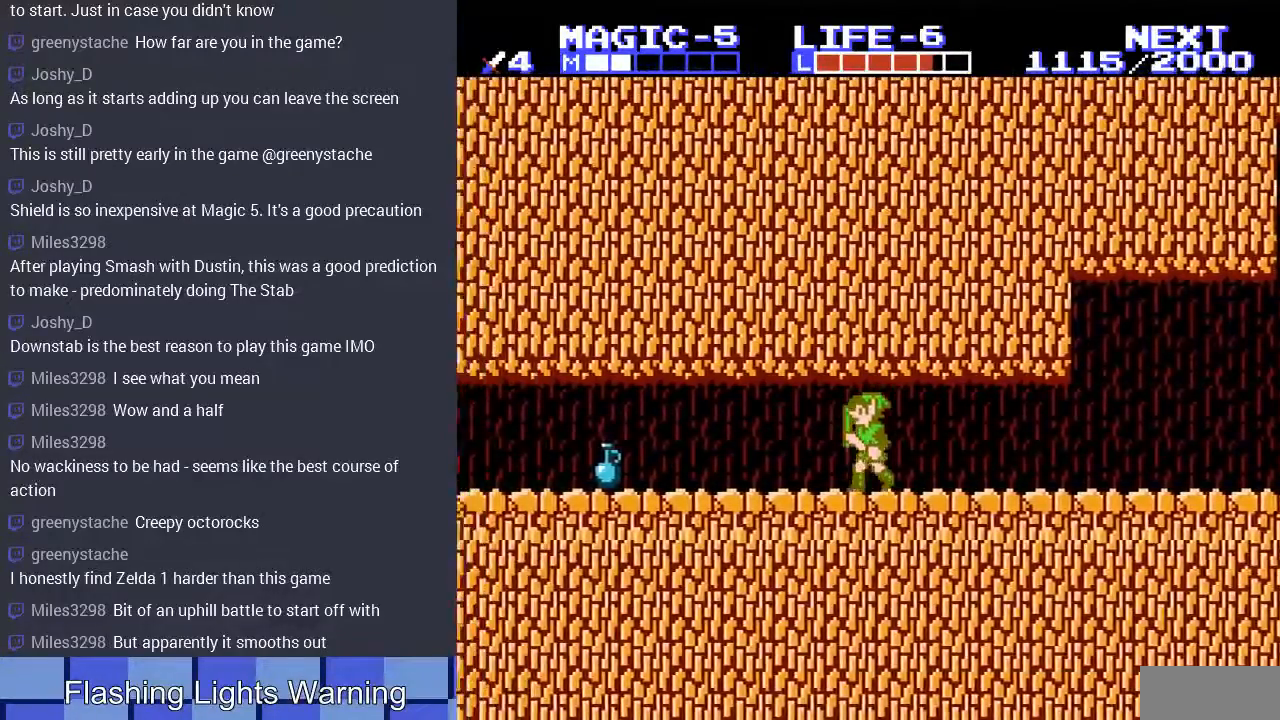
{"buttons": ["DPAD_LEFT"], "events": []}
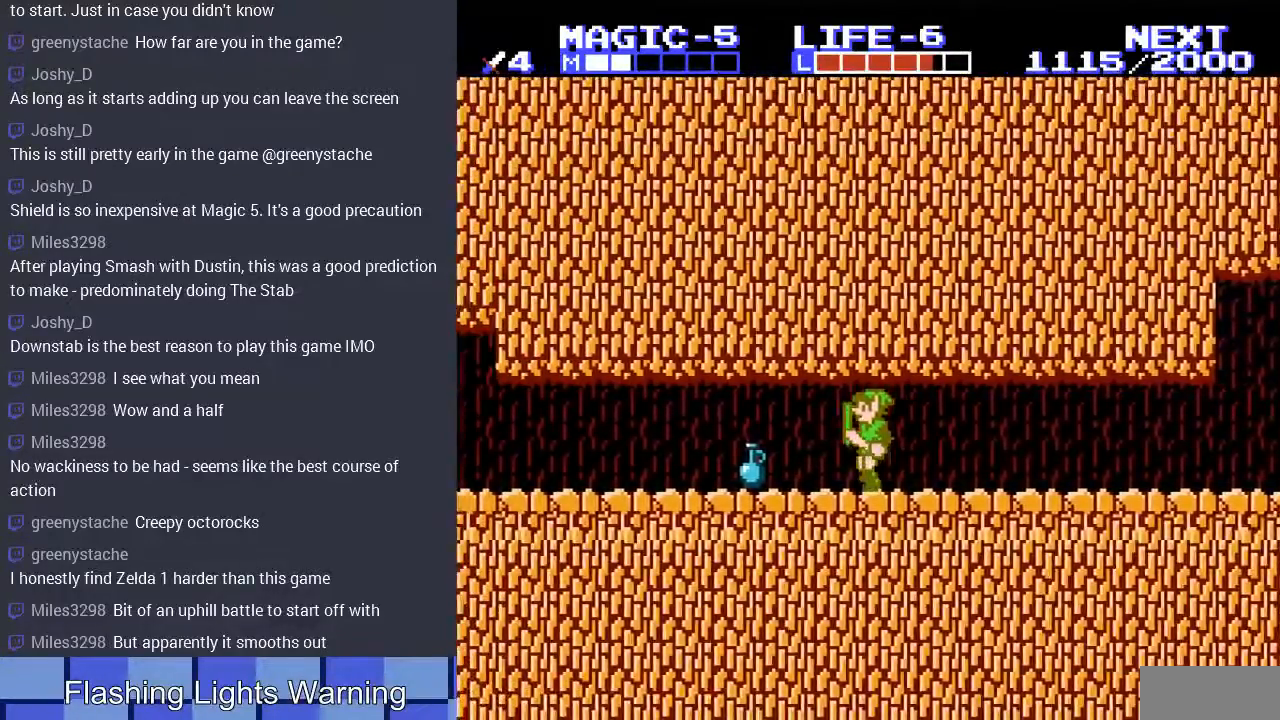
{"buttons": ["DPAD_RIGHT"], "events": [[100, "DPAD_DOWN", "down"], [100, "DPAD_LEFT", "up"], [167, "B", "down"], [300, "B", "up"], [300, "DPAD_RIGHT", "down"], [333, "DPAD_DOWN", "up"]]}
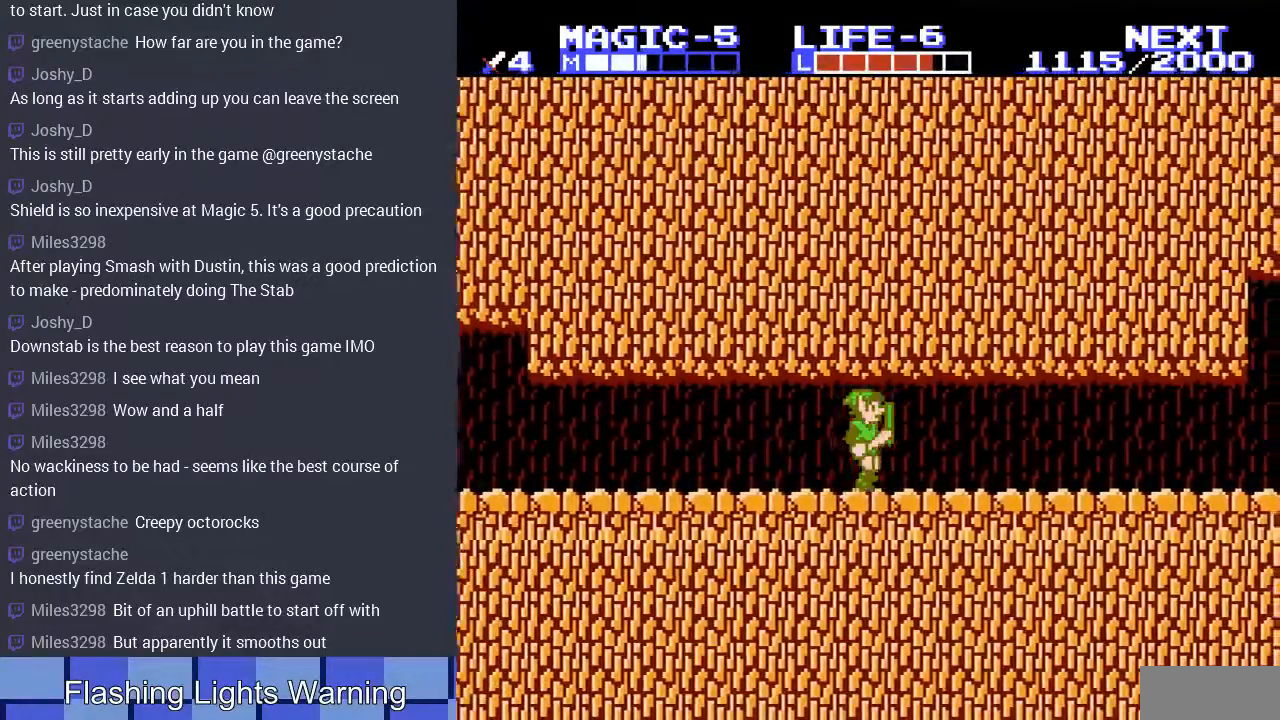
{"buttons": ["DPAD_RIGHT"], "events": []}
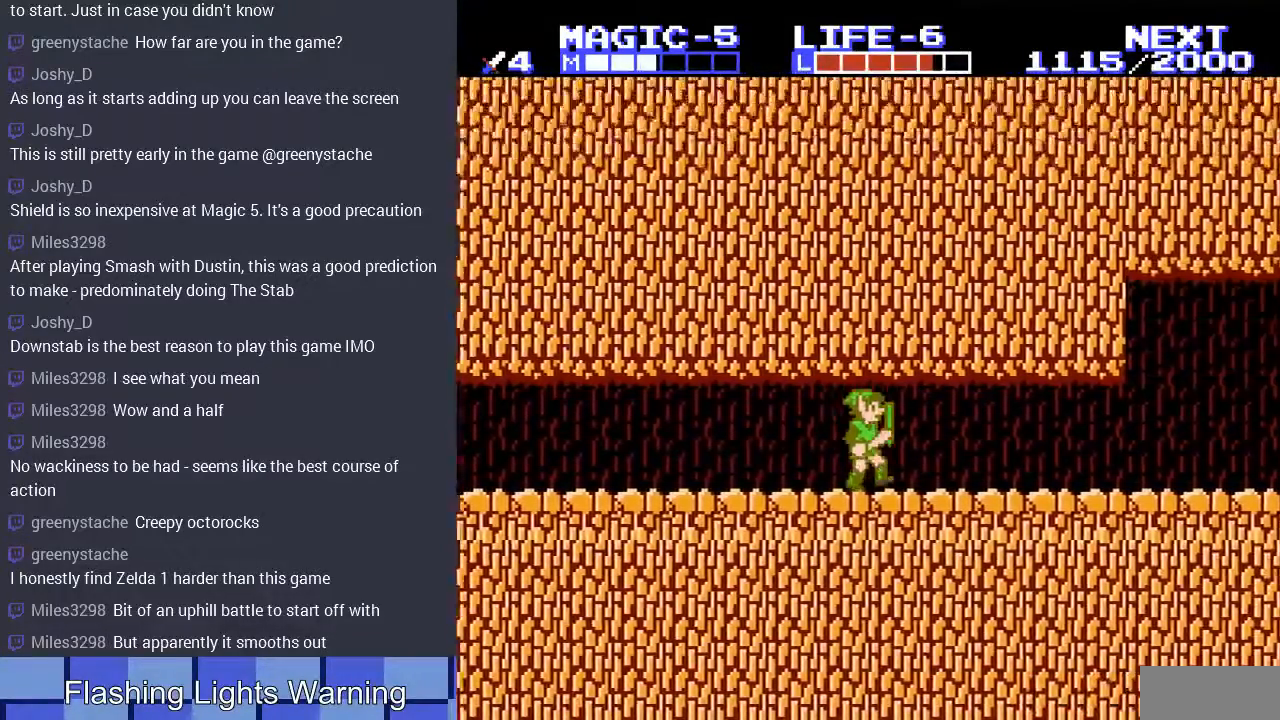
{"buttons": ["DPAD_RIGHT"], "events": []}
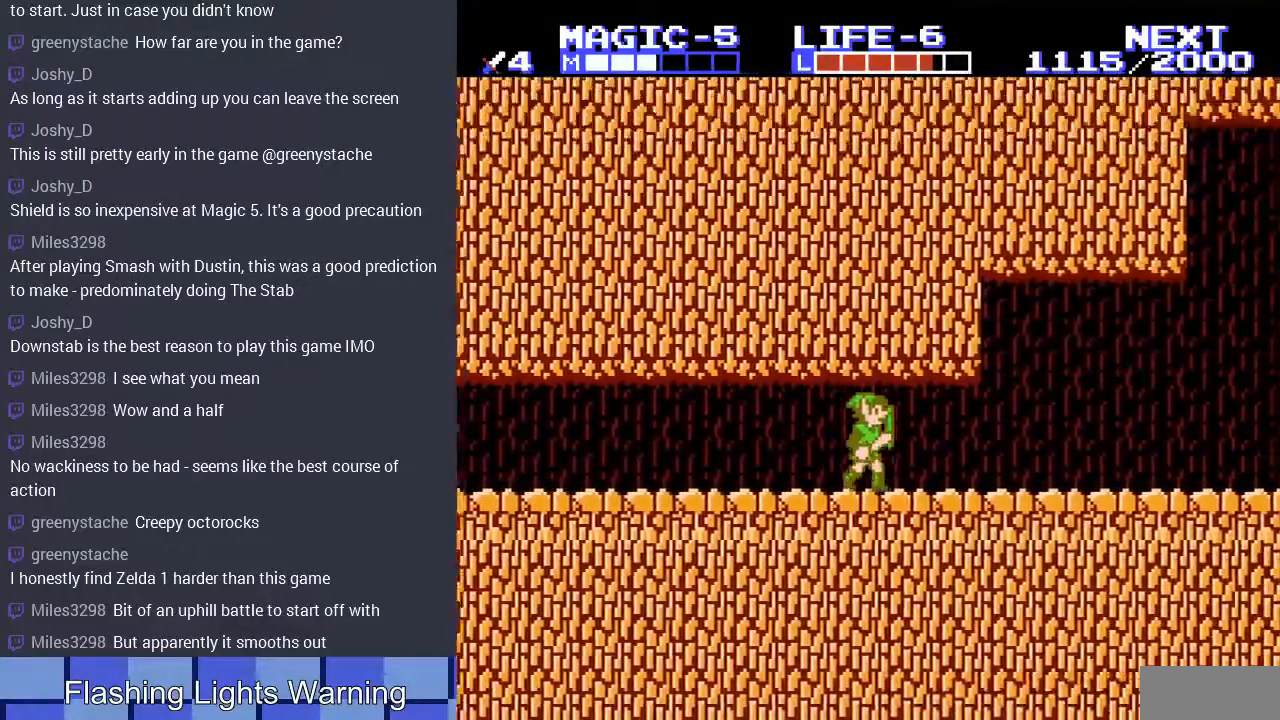
{"buttons": ["DPAD_RIGHT"], "events": []}
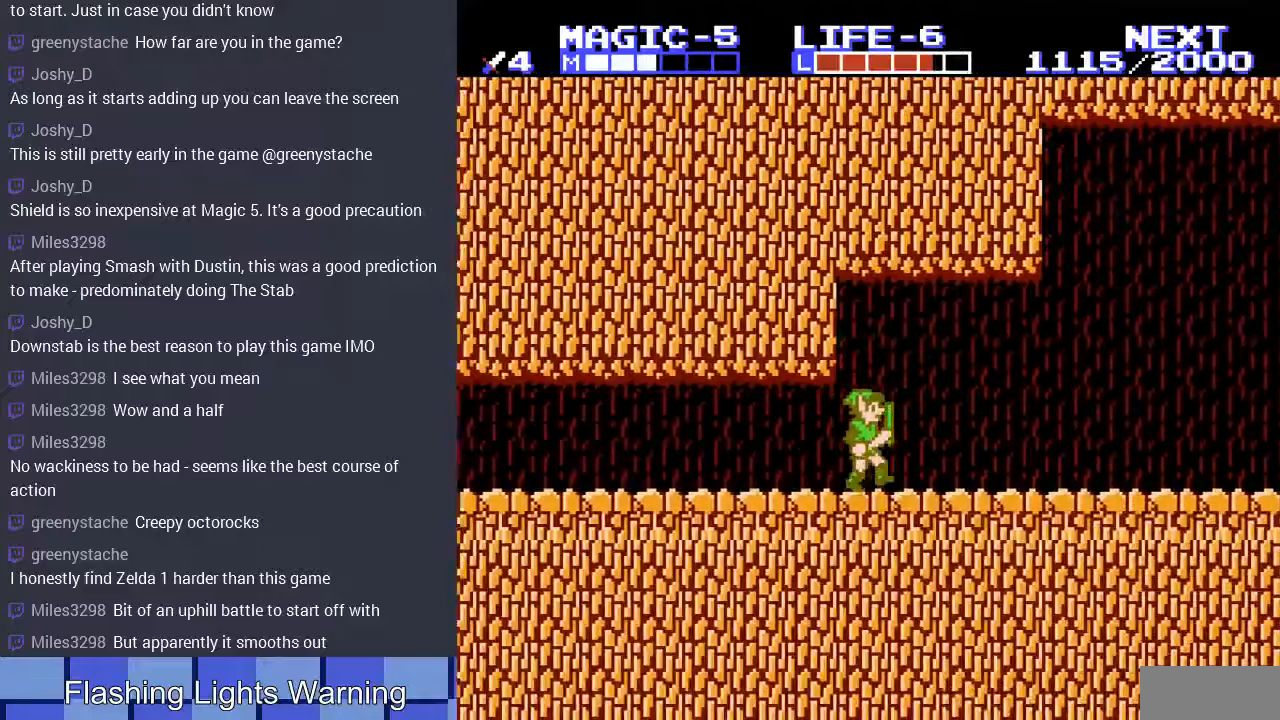
{"buttons": ["DPAD_RIGHT"], "events": [[33, "A", "down"], [167, "A", "up"]]}
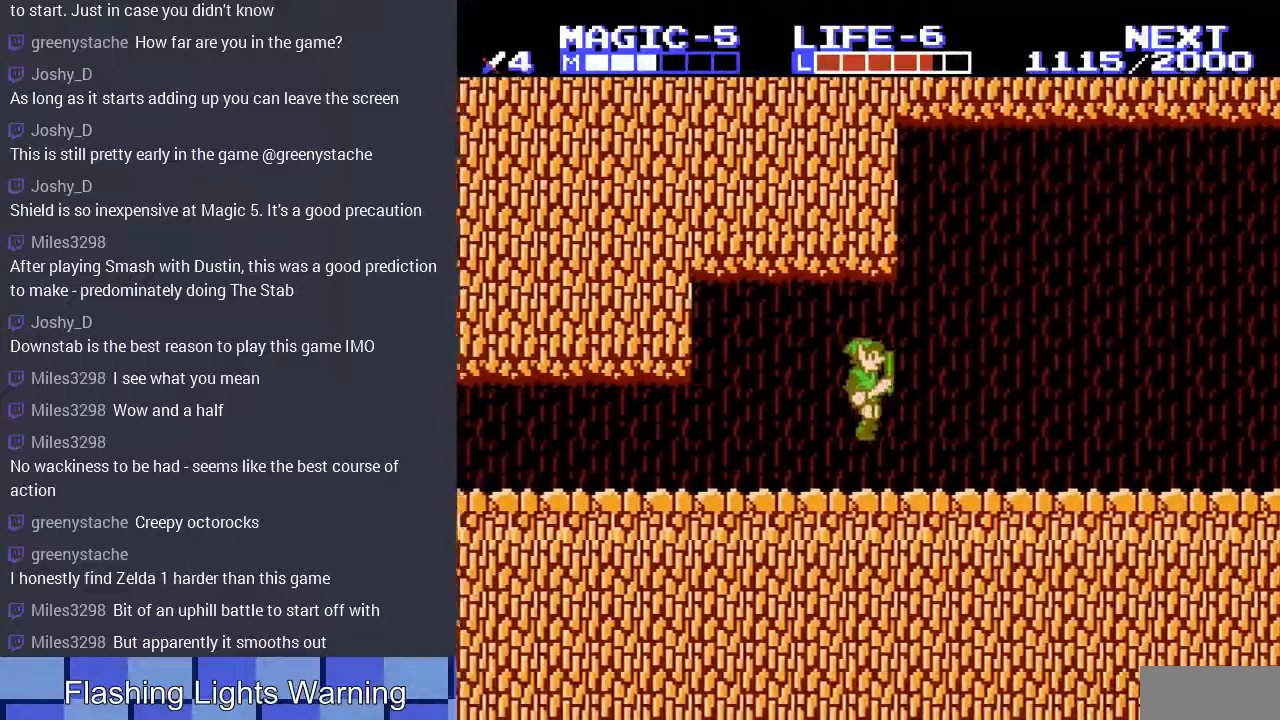
{"buttons": ["DPAD_RIGHT"], "events": [[167, "A", "down"], [433, "A", "up"]]}
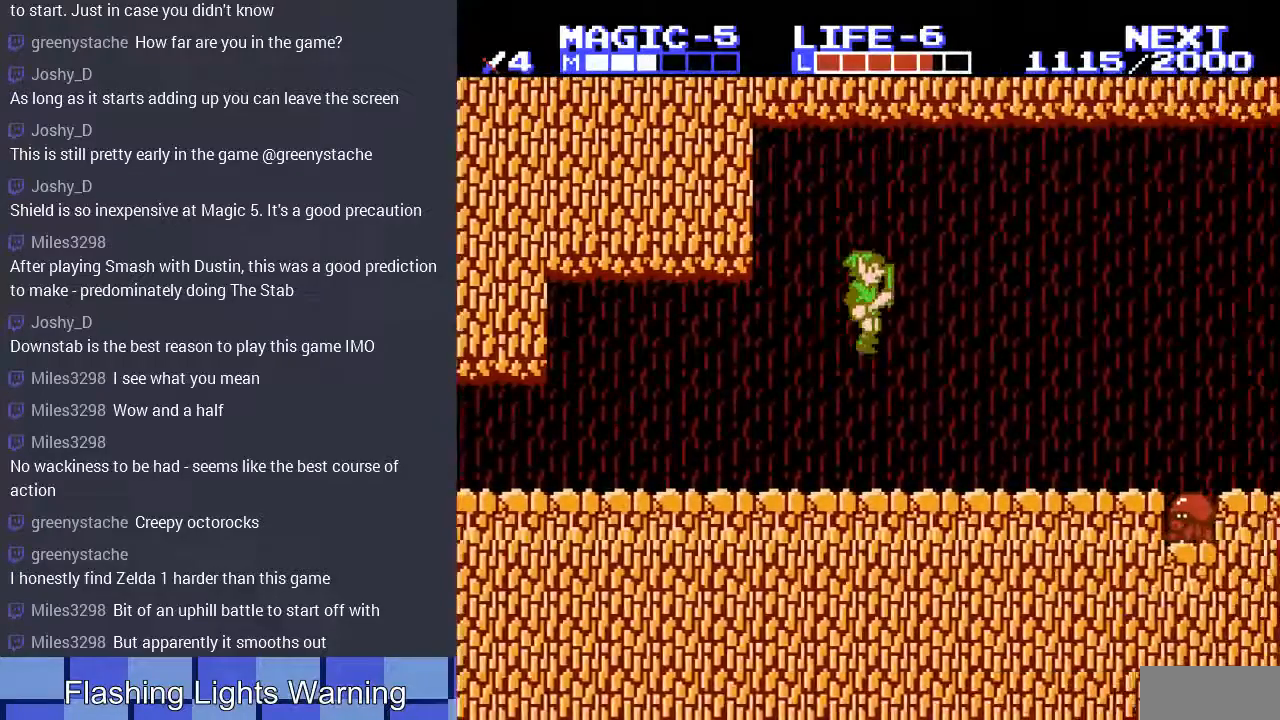
{"buttons": ["DPAD_RIGHT"], "events": []}
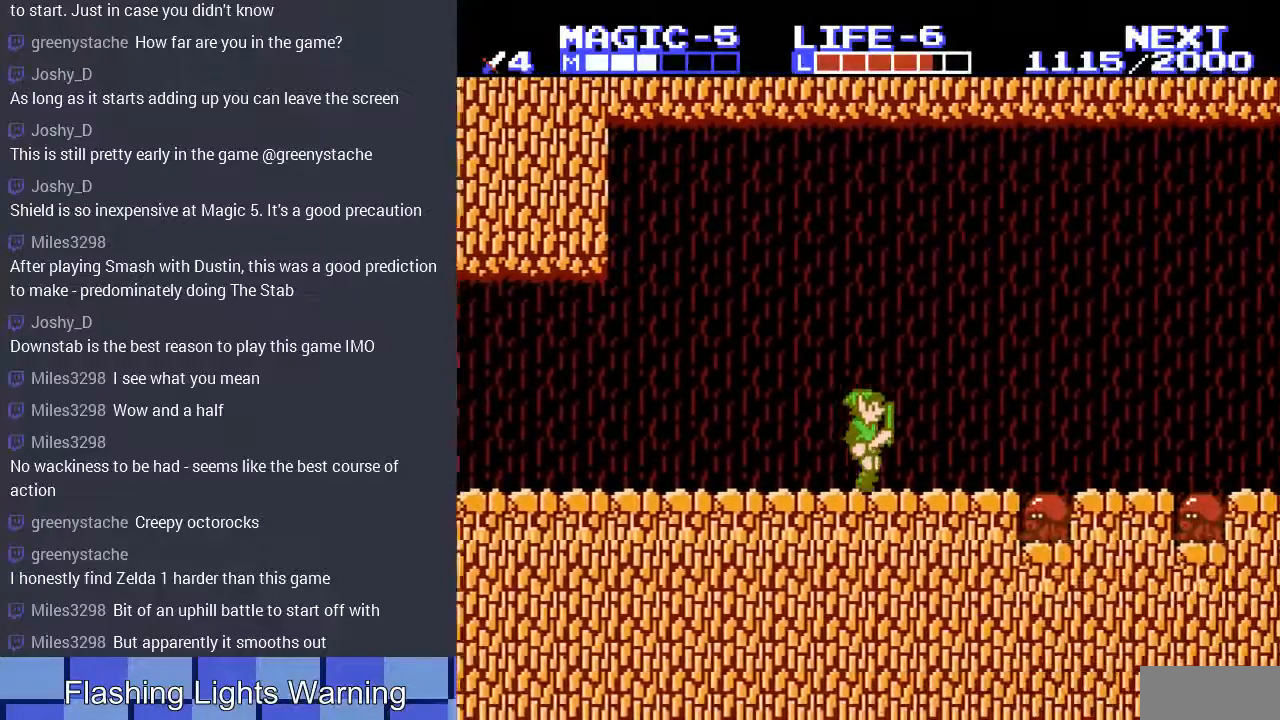
{"buttons": ["A", "DPAD_DOWN", "DPAD_RIGHT"], "events": [[33, "A", "down"], [167, "A", "up"], [233, "DPAD_DOWN", "down"], [400, "A", "down"]]}
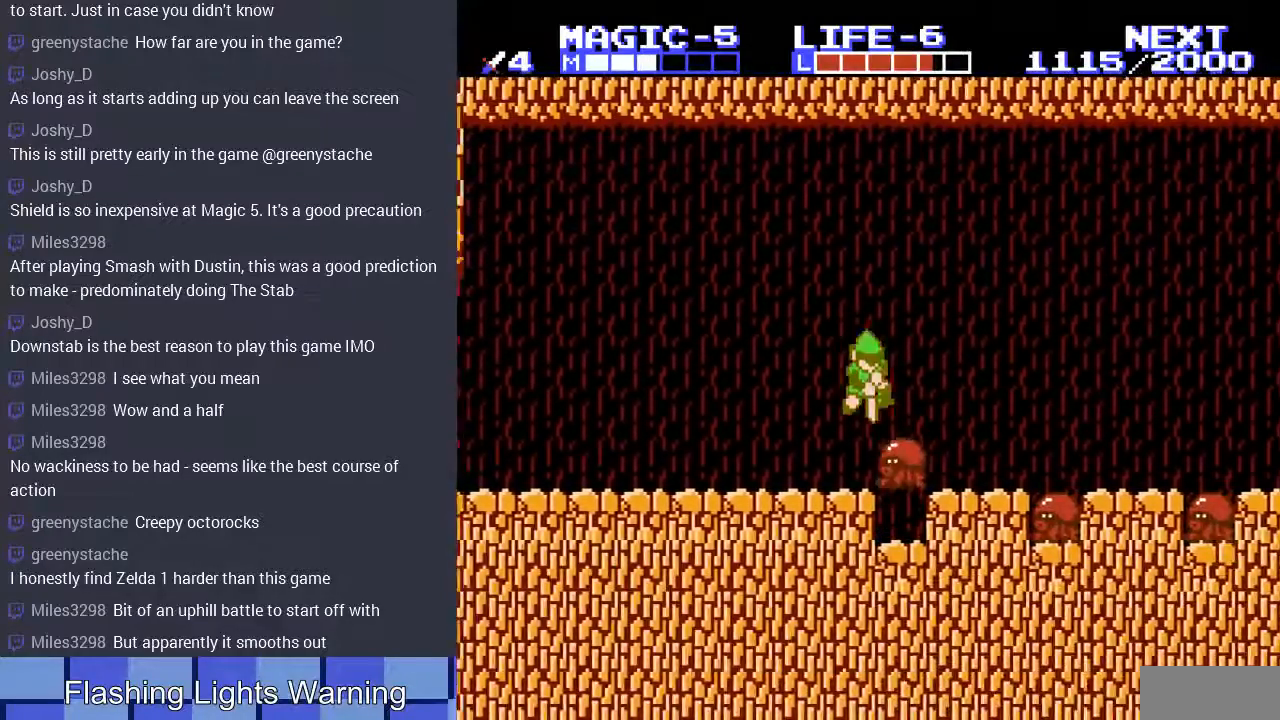
{"buttons": ["DPAD_RIGHT"], "events": [[100, "DPAD_DOWN", "up"], [100, "DPAD_RIGHT", "up"], [133, "DPAD_LEFT", "down"], [233, "A", "up"], [400, "DPAD_LEFT", "up"], [400, "DPAD_UP", "down"], [433, "DPAD_RIGHT", "down"], [433, "DPAD_UP", "up"]]}
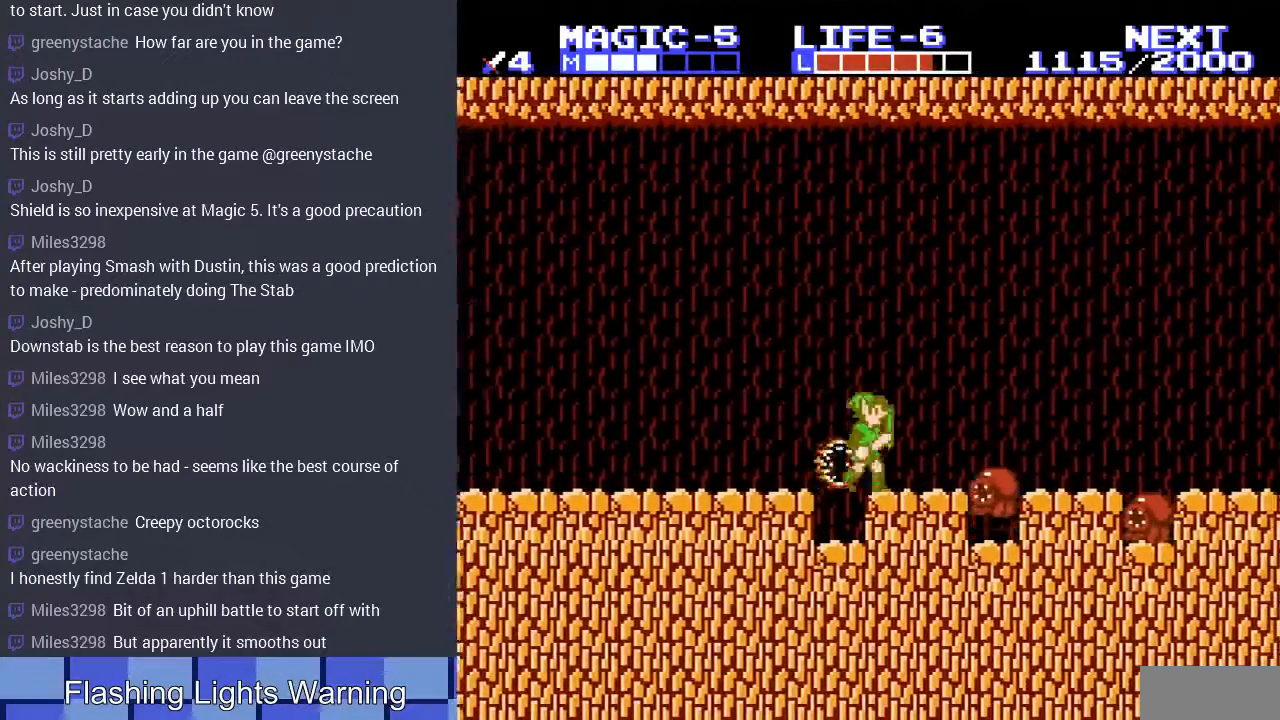
{"buttons": ["DPAD_LEFT"], "events": [[167, "A", "down"], [267, "DPAD_RIGHT", "up"], [367, "A", "up"], [433, "DPAD_DOWN", "down"], [433, "DPAD_LEFT", "down"], [467, "DPAD_DOWN", "up"]]}